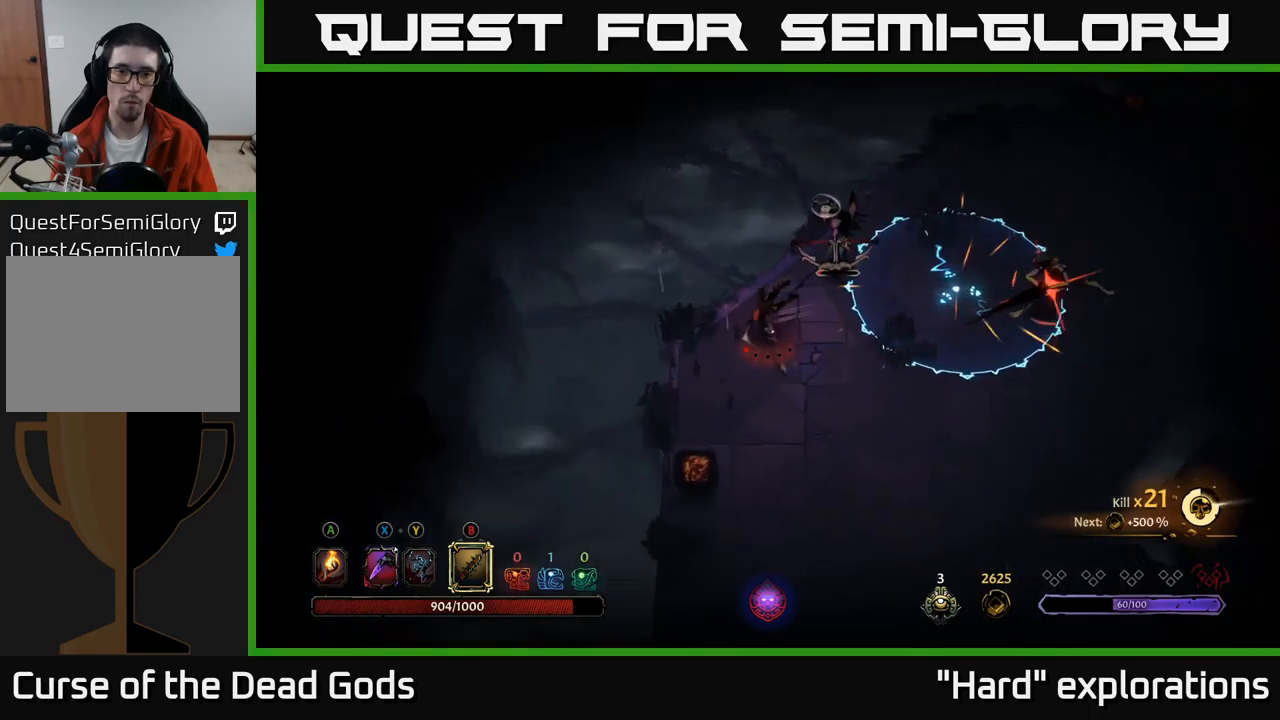
Gameplay with a controller (Xbox layout); each line is a JSON object with the inputs held at the frame after it. "events" lists button and stick changes between this image and that frame as [ms after this image, input, new state], when the widget could be followed in between.
{"buttons": [], "left_stick": "down-right", "right_stick": "center", "events": [[267, "left_stick", "down"], [434, "left_stick", "down-right"]]}
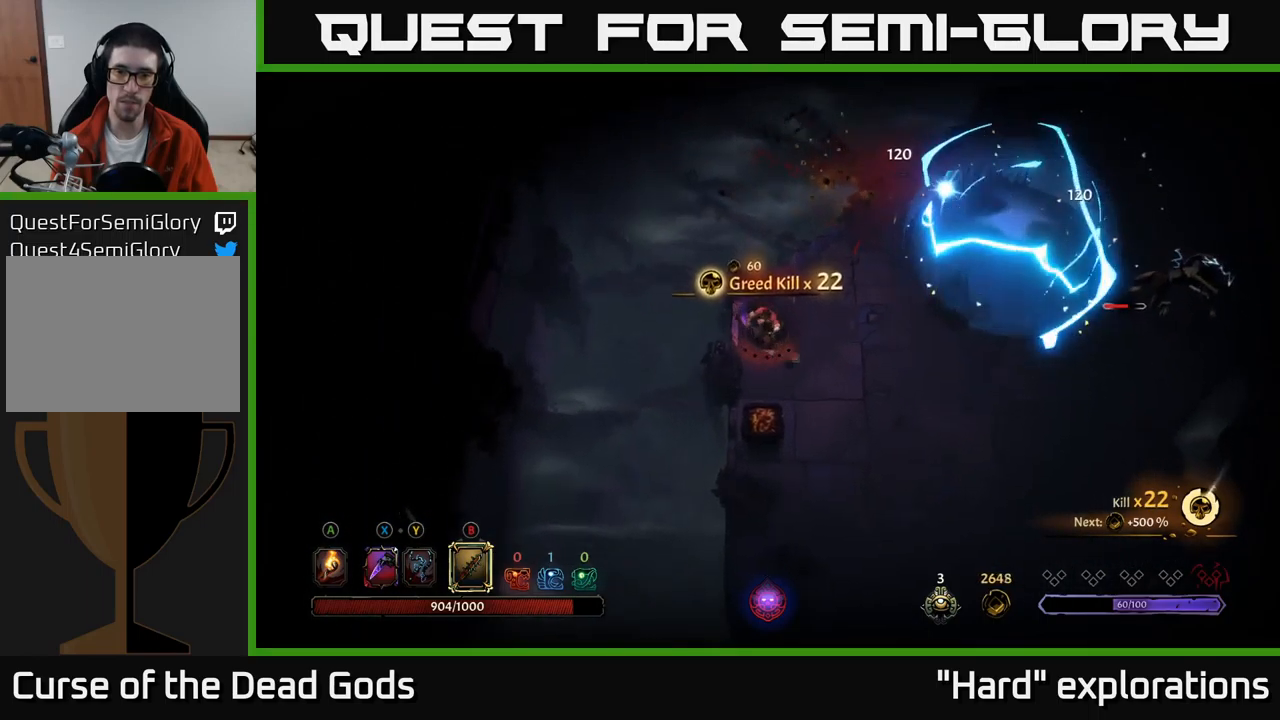
{"buttons": [], "left_stick": "right", "right_stick": "center", "events": [[167, "left_stick", "right"]]}
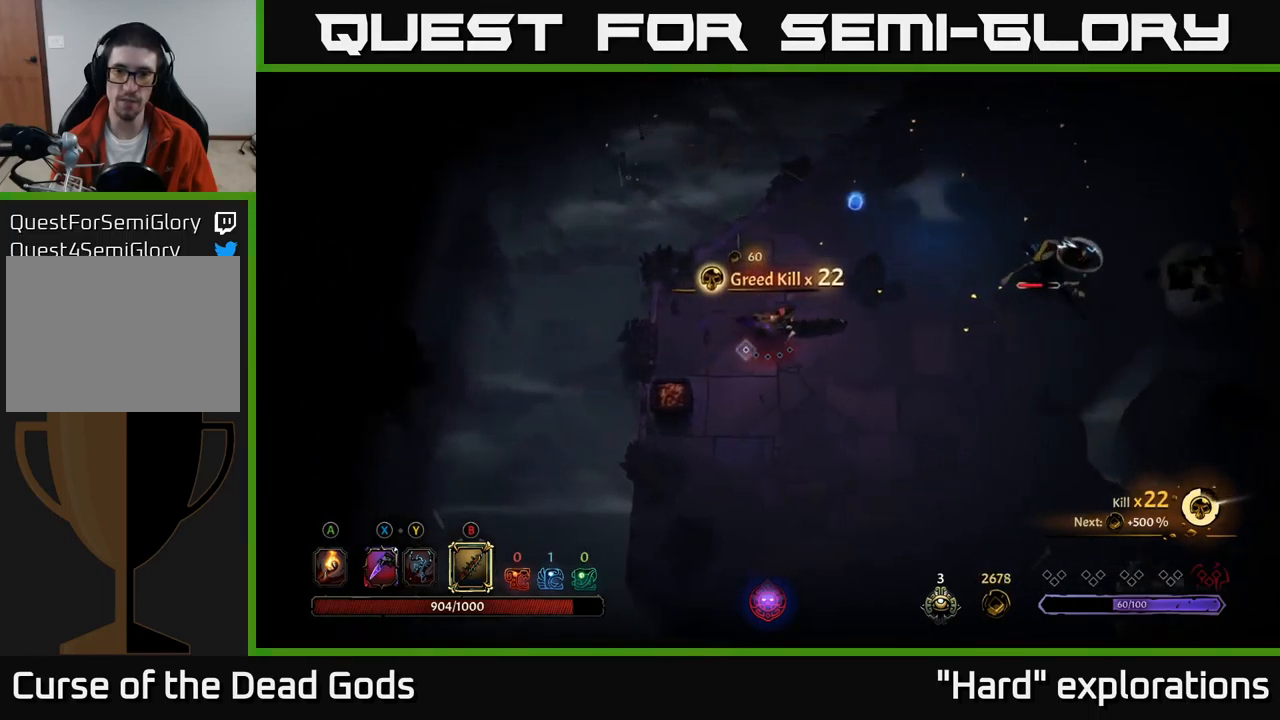
{"buttons": [], "left_stick": "right", "right_stick": "center", "events": []}
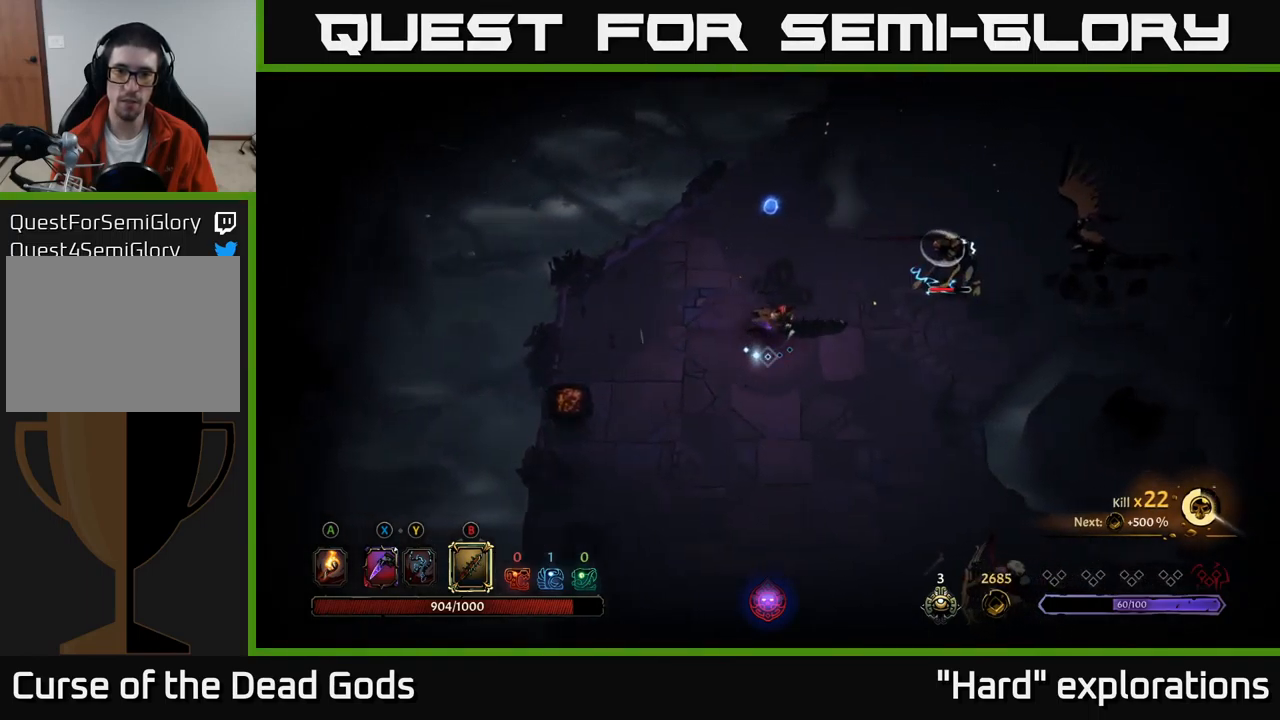
{"buttons": [], "left_stick": "right", "right_stick": "center", "events": [[67, "B", "down"], [150, "B", "up"]]}
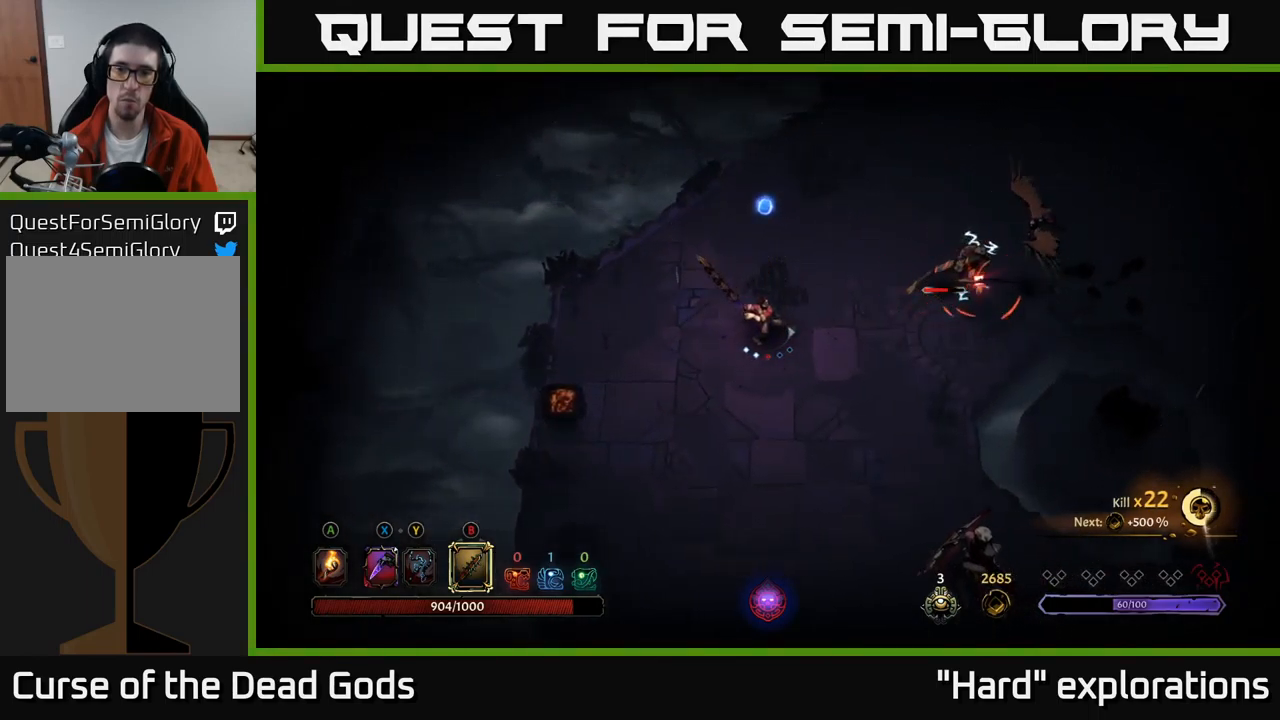
{"buttons": [], "left_stick": "right", "right_stick": "center", "events": [[317, "R2", "down"], [484, "R2", "up"]]}
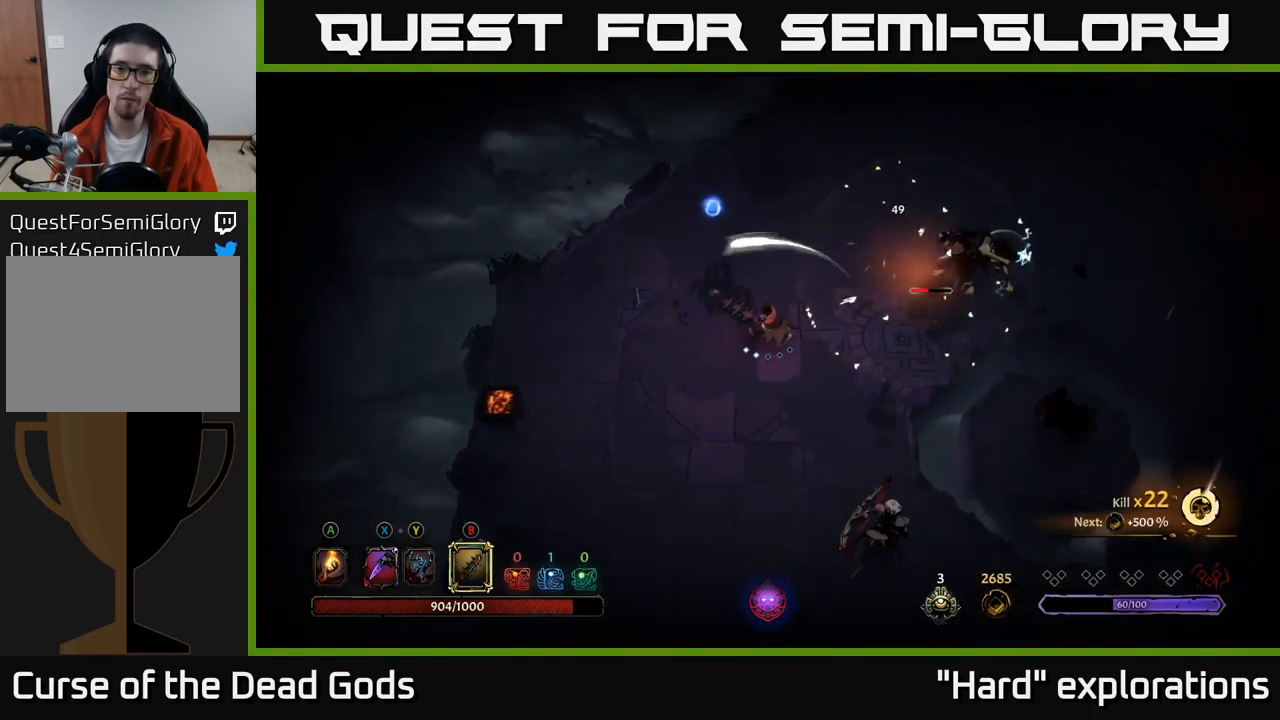
{"buttons": [], "left_stick": "right", "right_stick": "center", "events": [[417, "B", "down"], [500, "B", "up"]]}
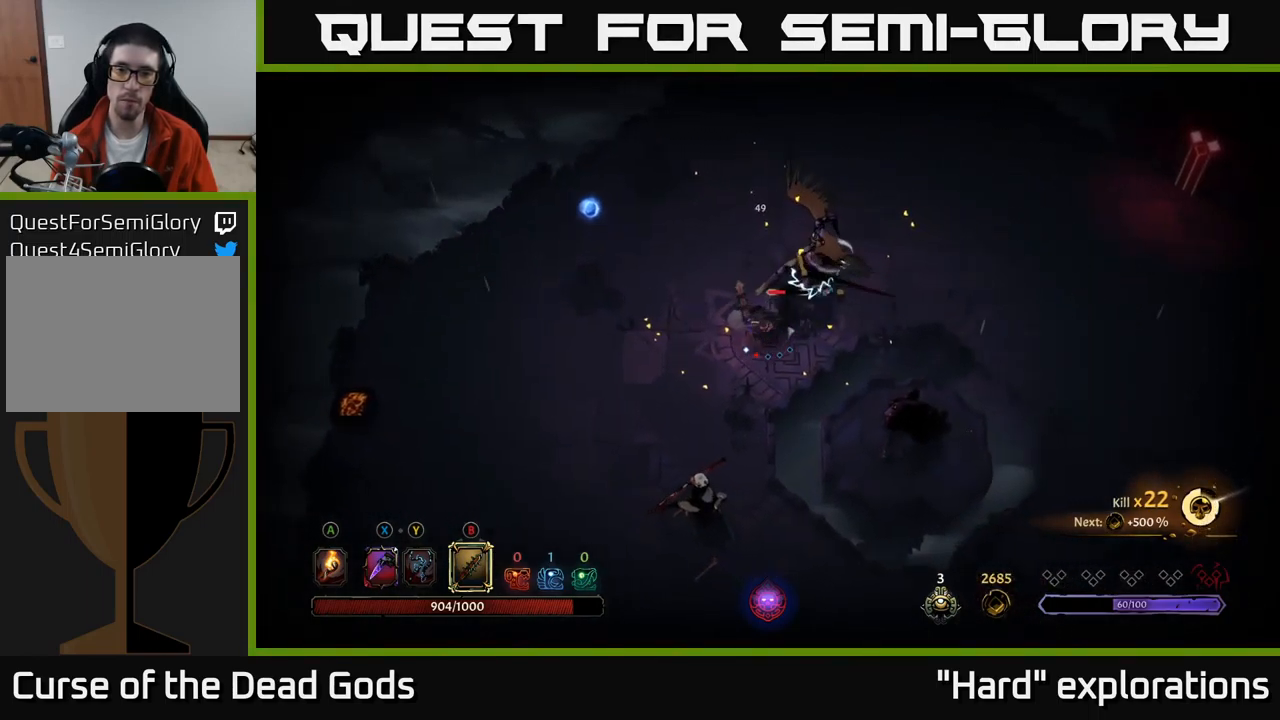
{"buttons": [], "left_stick": "up", "right_stick": "center", "events": [[150, "left_stick", "up-right"], [300, "B", "down"], [367, "B", "up"], [384, "left_stick", "up"]]}
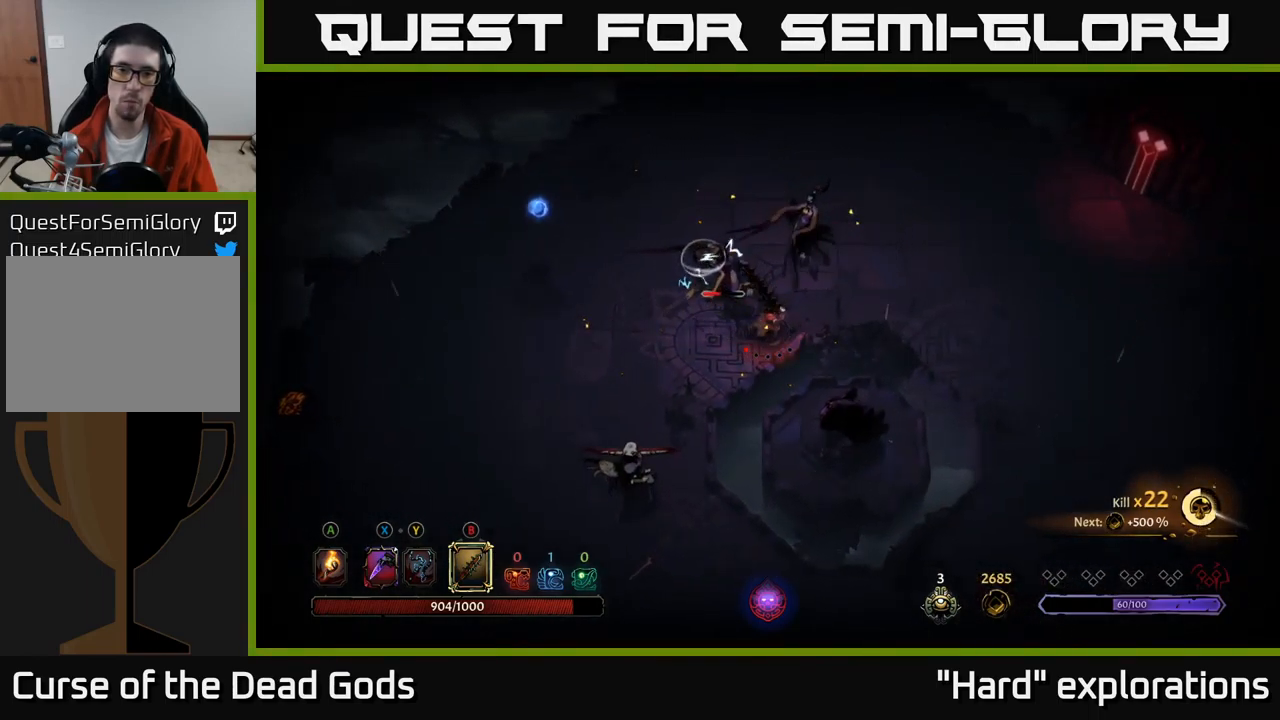
{"buttons": [], "left_stick": "up", "right_stick": "center", "events": []}
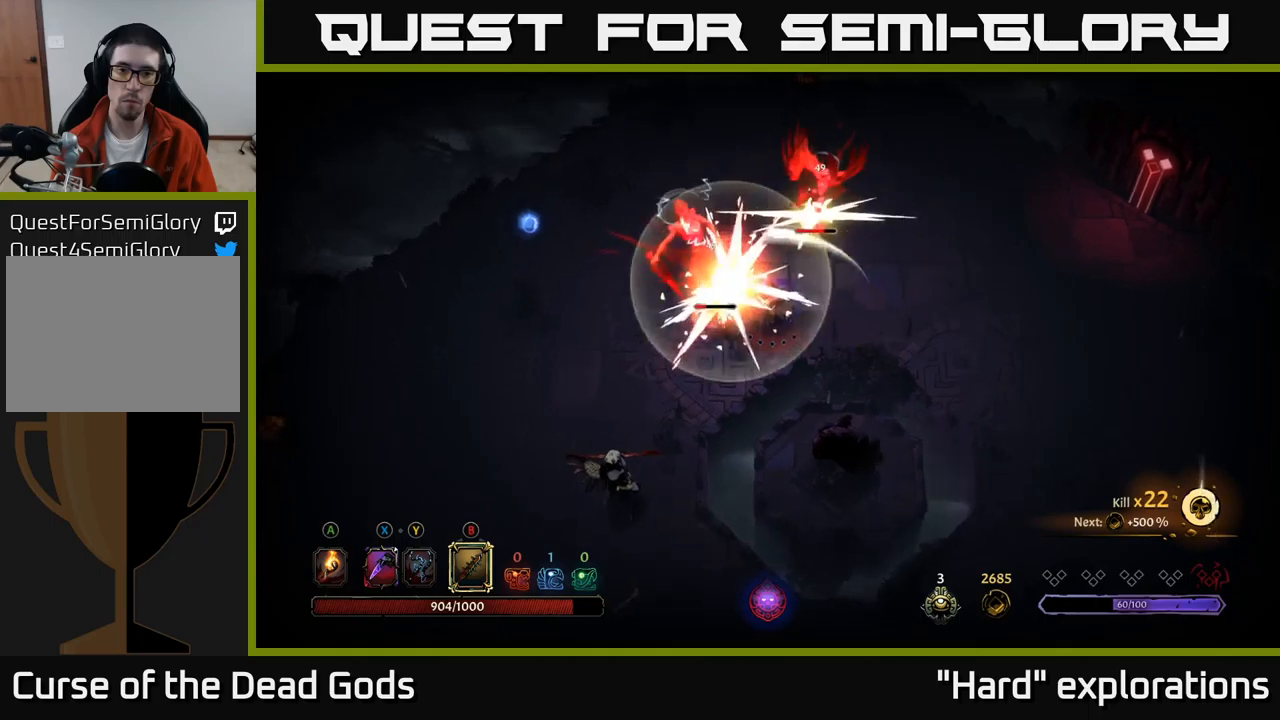
{"buttons": [], "left_stick": "right", "right_stick": "center", "events": [[133, "left_stick", "up-right"], [450, "left_stick", "right"]]}
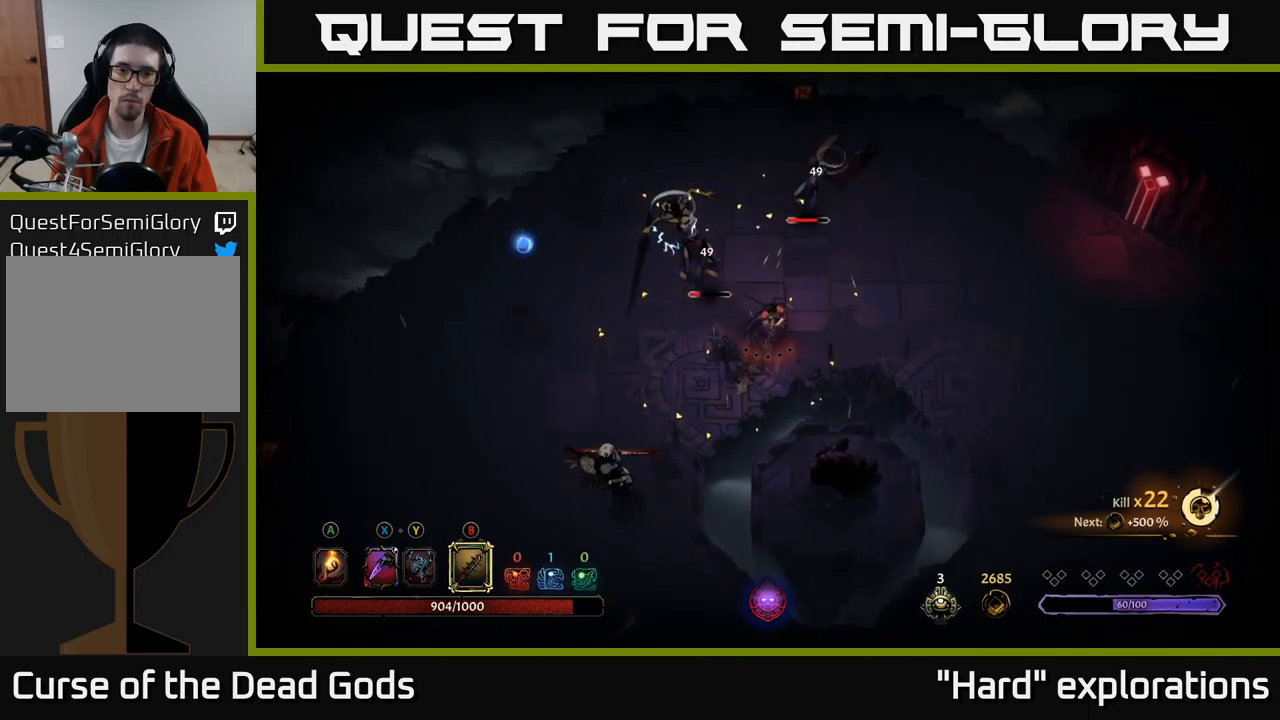
{"buttons": [], "left_stick": "right", "right_stick": "center", "events": []}
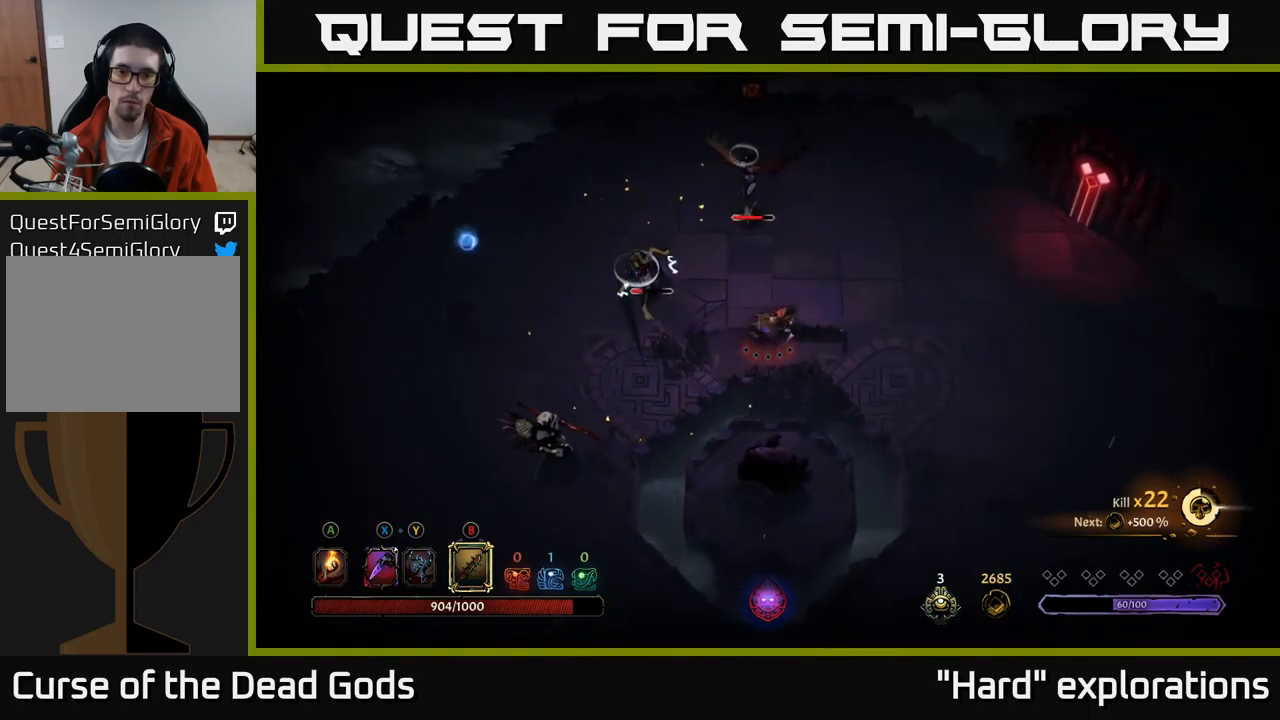
{"buttons": [], "left_stick": "right", "right_stick": "center", "events": []}
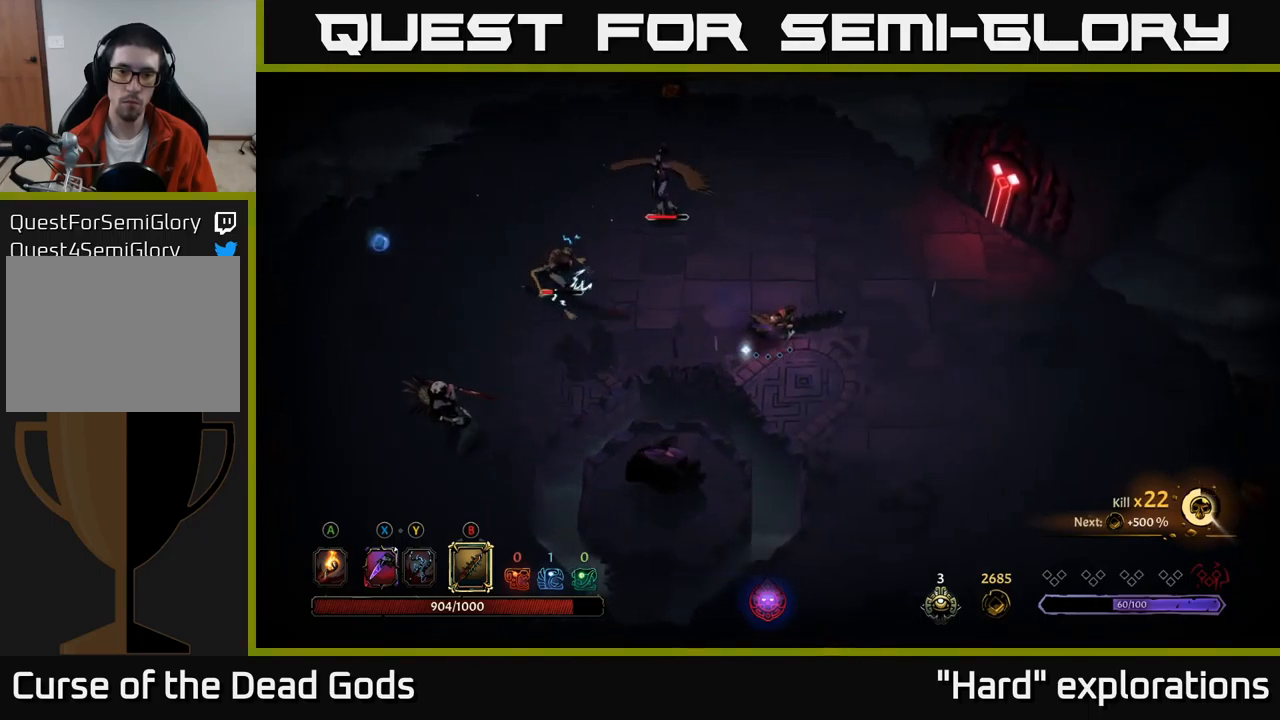
{"buttons": [], "left_stick": "right", "right_stick": "center", "events": []}
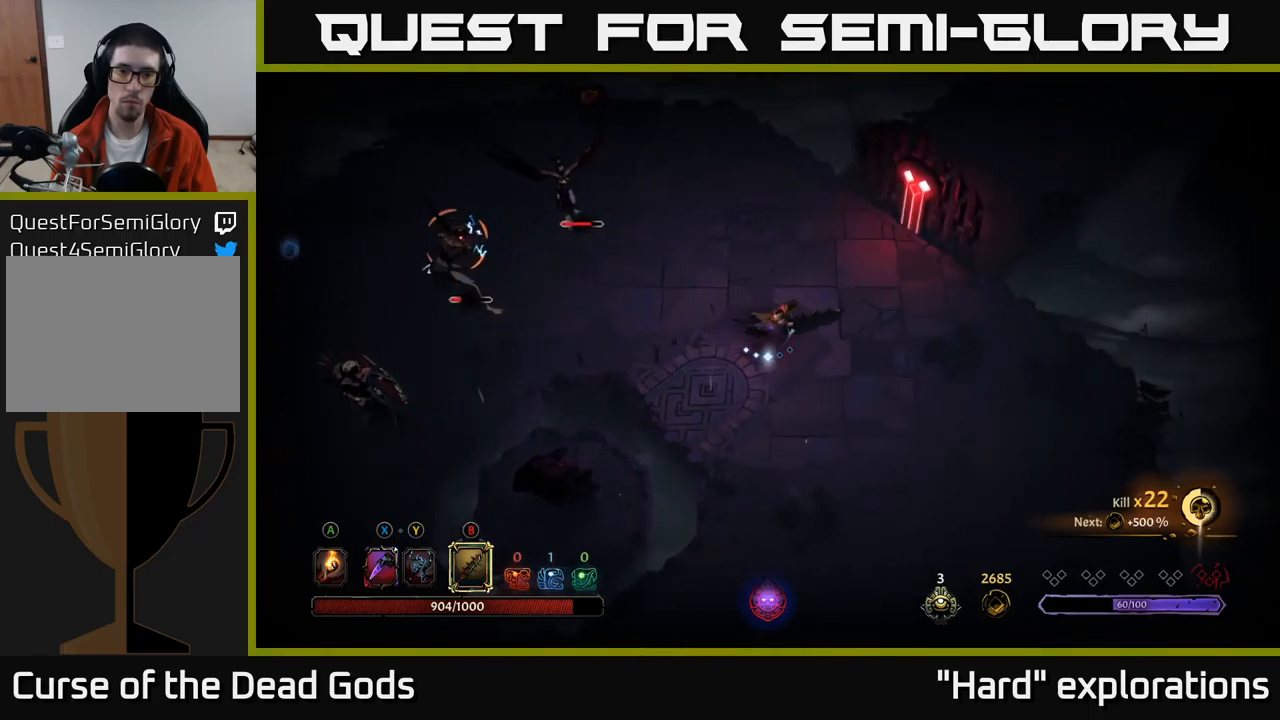
{"buttons": [], "left_stick": "up-right", "right_stick": "center", "events": [[317, "X", "down"], [367, "X", "up"], [383, "left_stick", "up-right"]]}
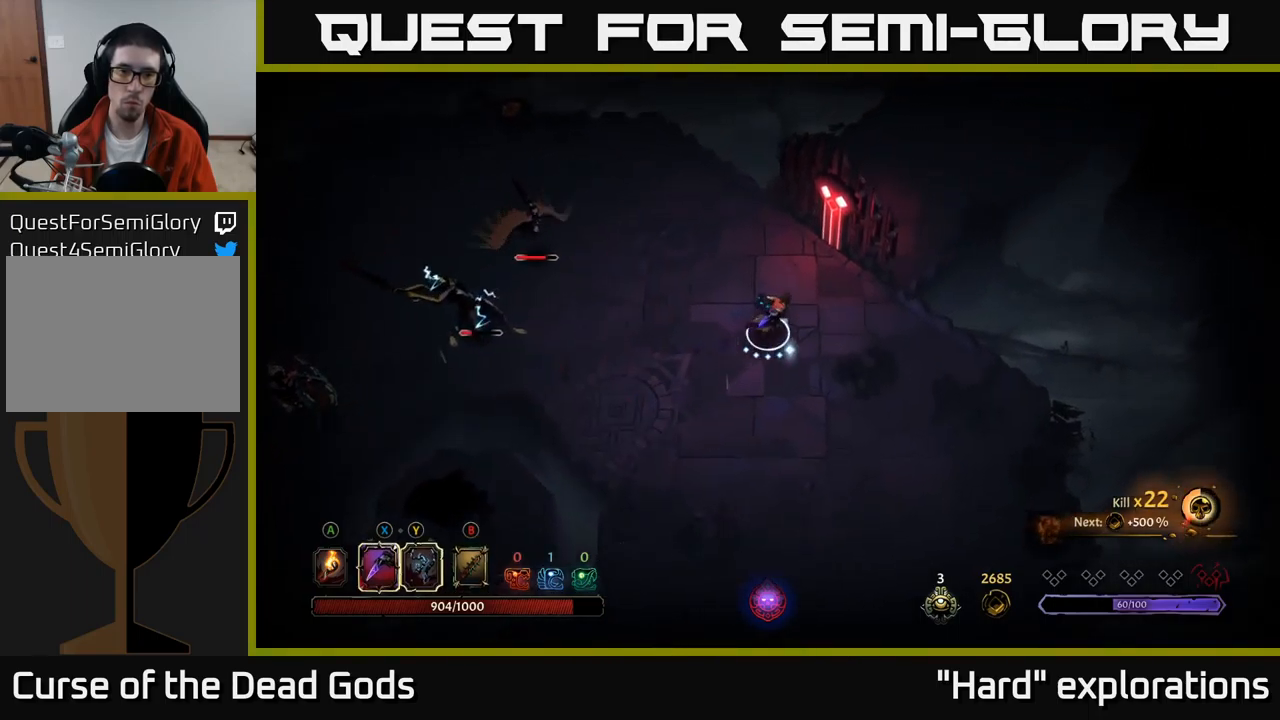
{"buttons": ["X"], "left_stick": "up-left", "right_stick": "center", "events": [[267, "X", "down"], [300, "left_stick", "up-left"]]}
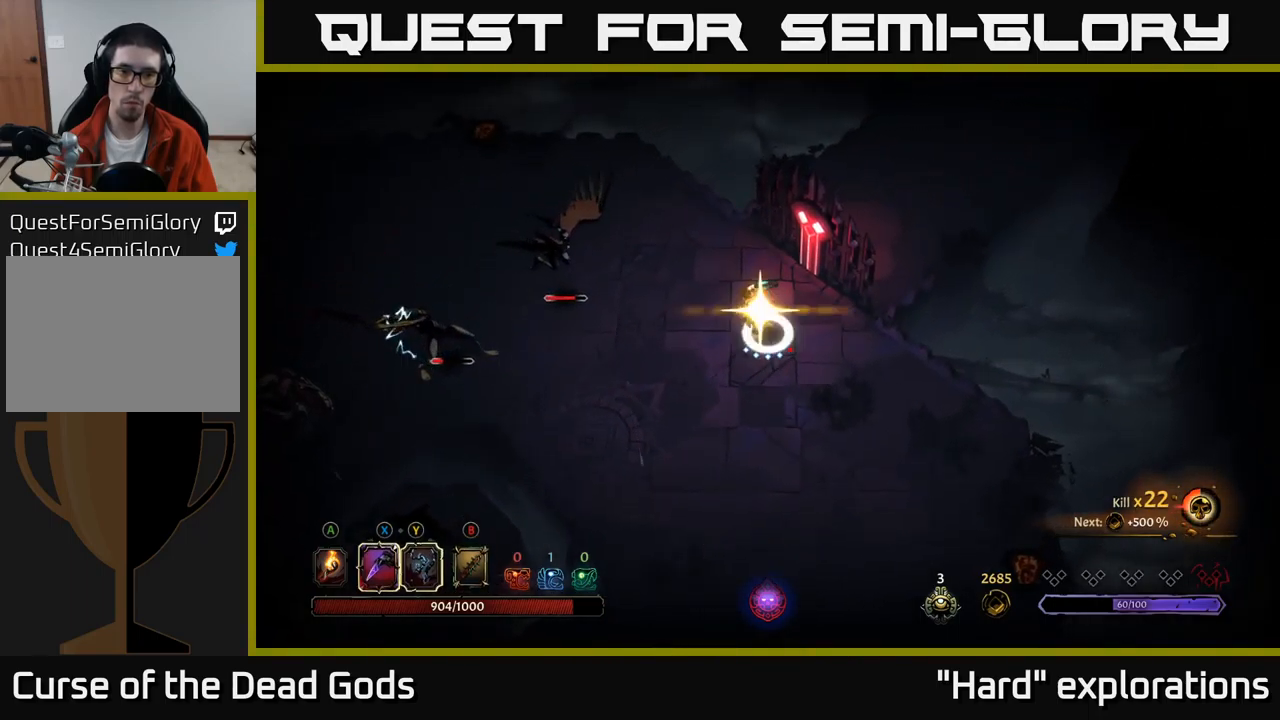
{"buttons": [], "left_stick": "left", "right_stick": "center", "events": [[400, "X", "up"], [417, "left_stick", "left"]]}
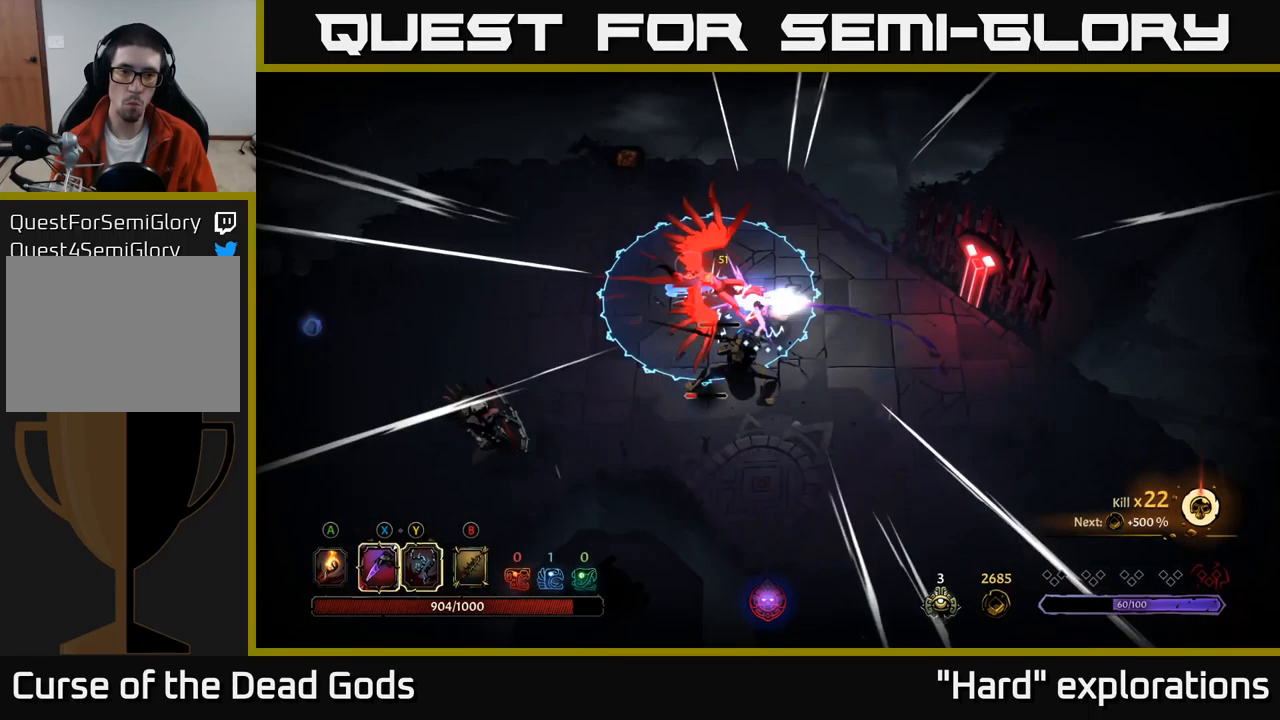
{"buttons": [], "left_stick": "down-left", "right_stick": "center", "events": [[283, "left_stick", "down-left"]]}
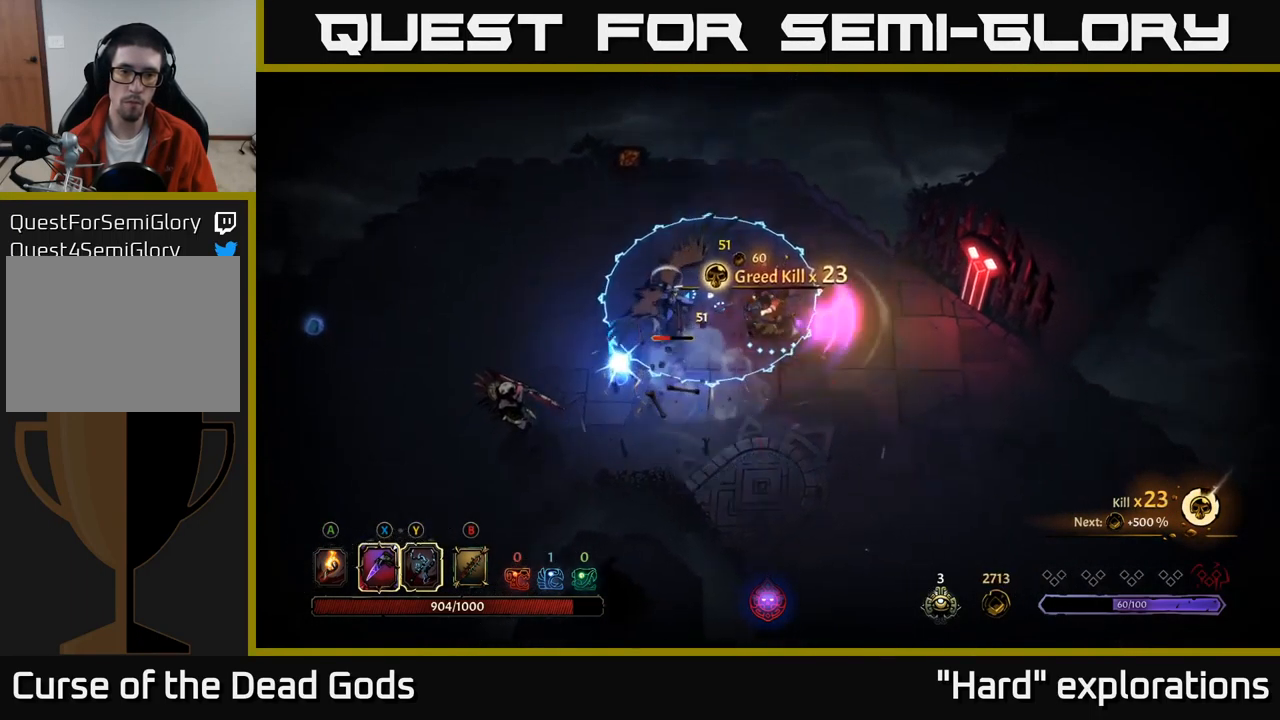
{"buttons": [], "left_stick": "down-right", "right_stick": "center", "events": [[167, "left_stick", "down-right"], [200, "R2", "down"], [317, "R2", "up"]]}
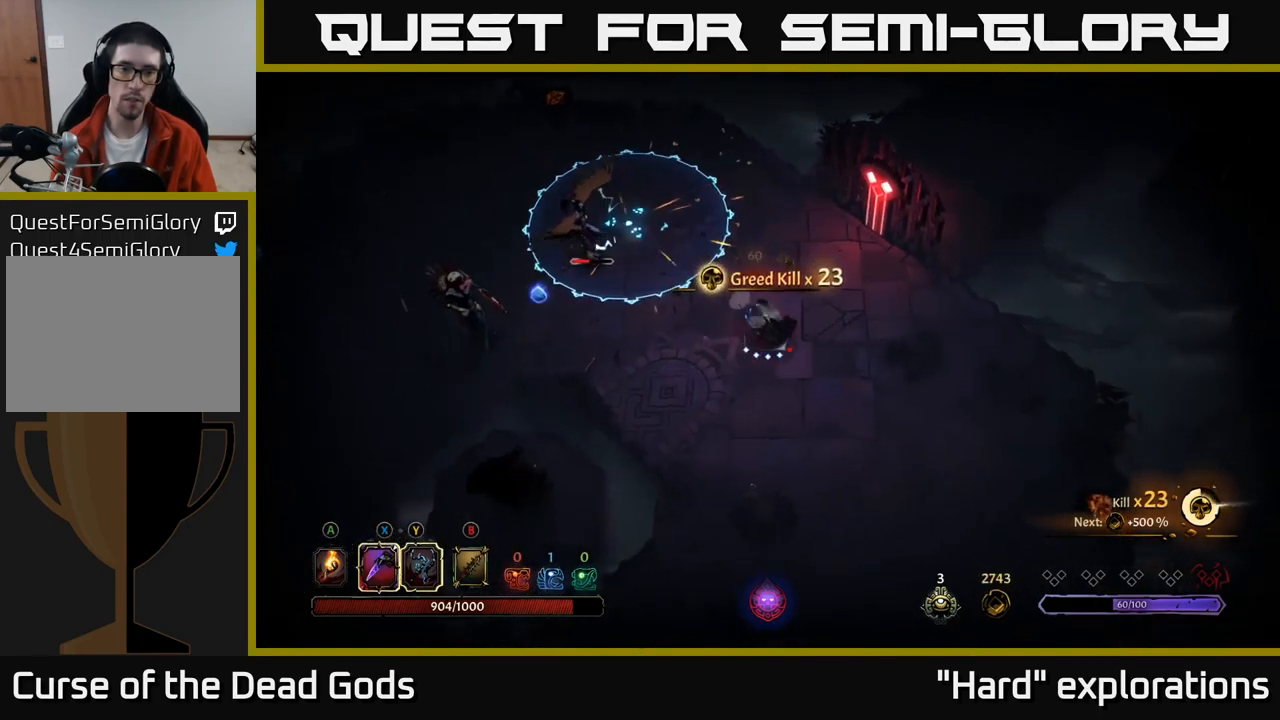
{"buttons": [], "left_stick": "left", "right_stick": "center", "events": [[100, "left_stick", "down-left"], [183, "left_stick", "center"], [333, "left_stick", "left"]]}
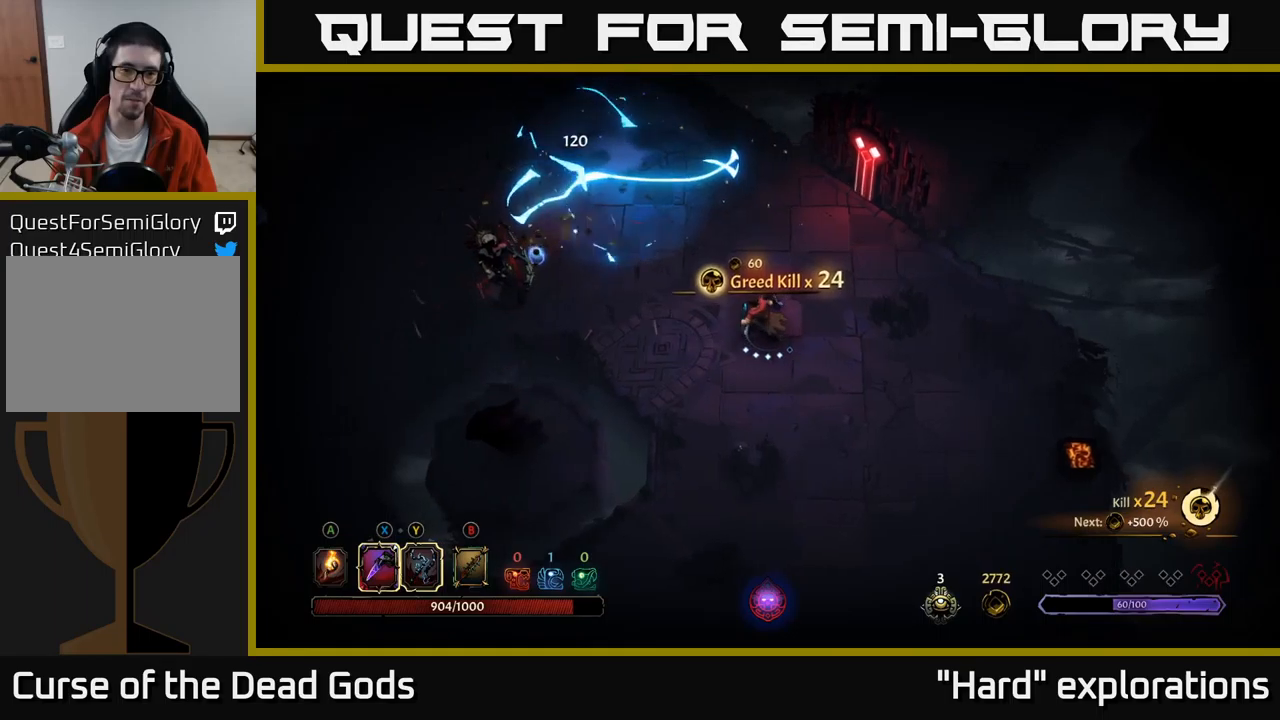
{"buttons": ["X"], "left_stick": "left", "right_stick": "center", "events": [[433, "X", "down"]]}
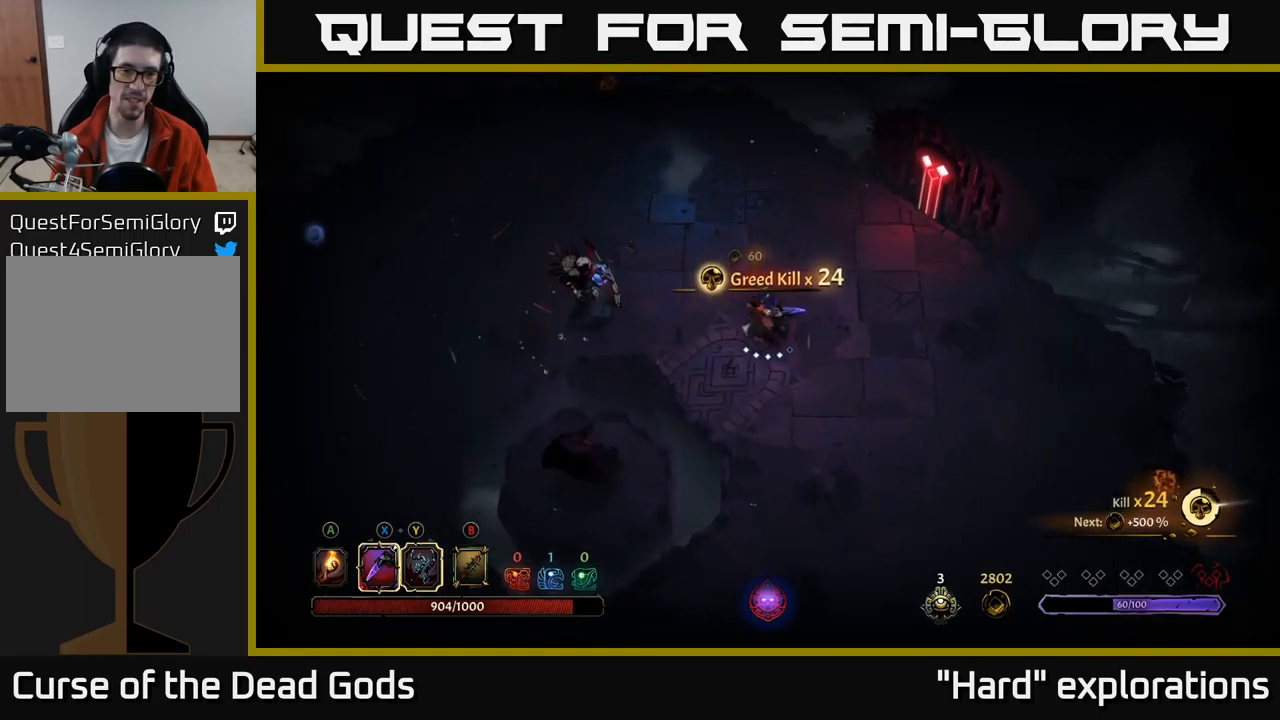
{"buttons": [], "left_stick": "left", "right_stick": "center", "events": [[300, "X", "up"]]}
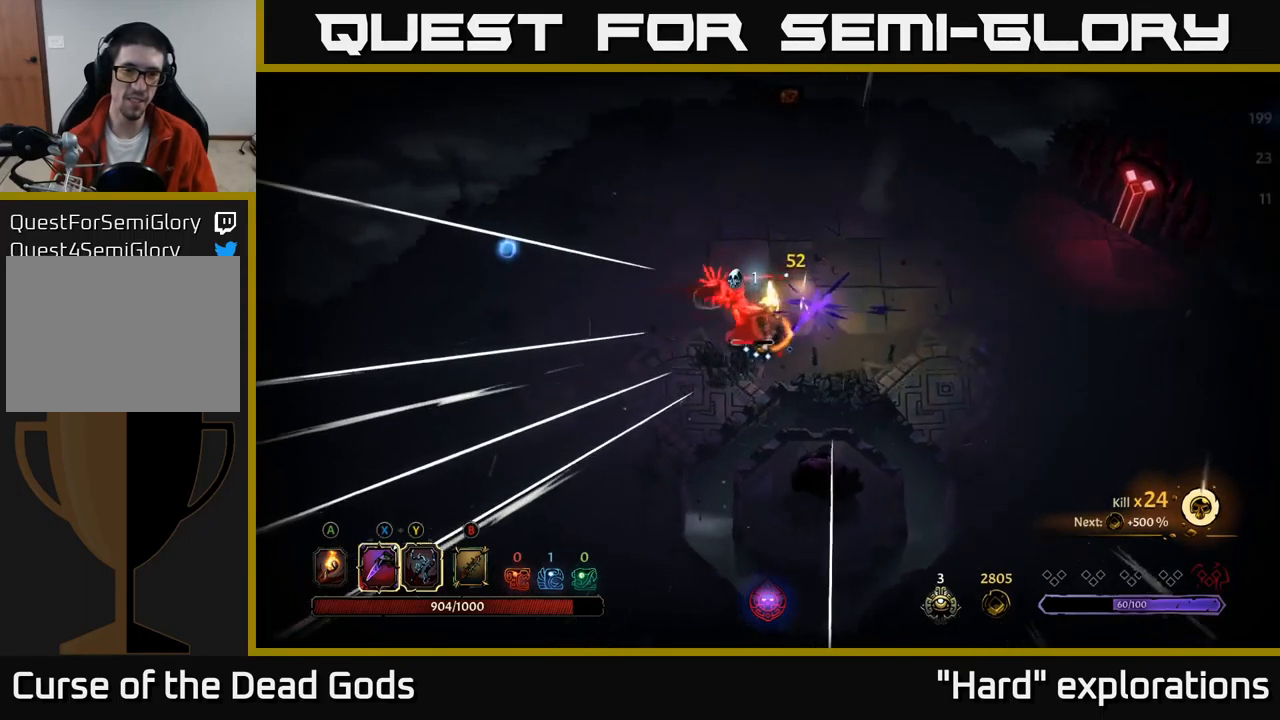
{"buttons": [], "left_stick": "center", "right_stick": "center", "events": [[267, "left_stick", "center"]]}
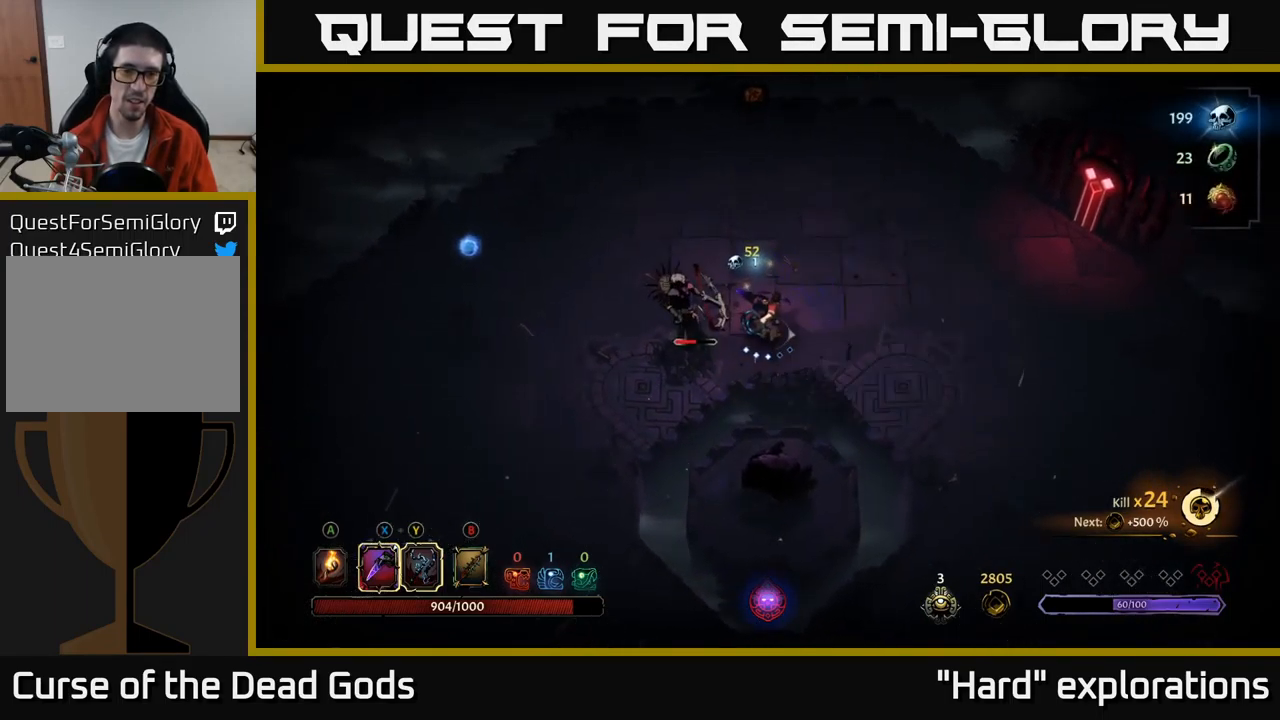
{"buttons": [], "left_stick": "left", "right_stick": "center", "events": [[133, "left_stick", "left"], [150, "B", "down"], [217, "B", "up"]]}
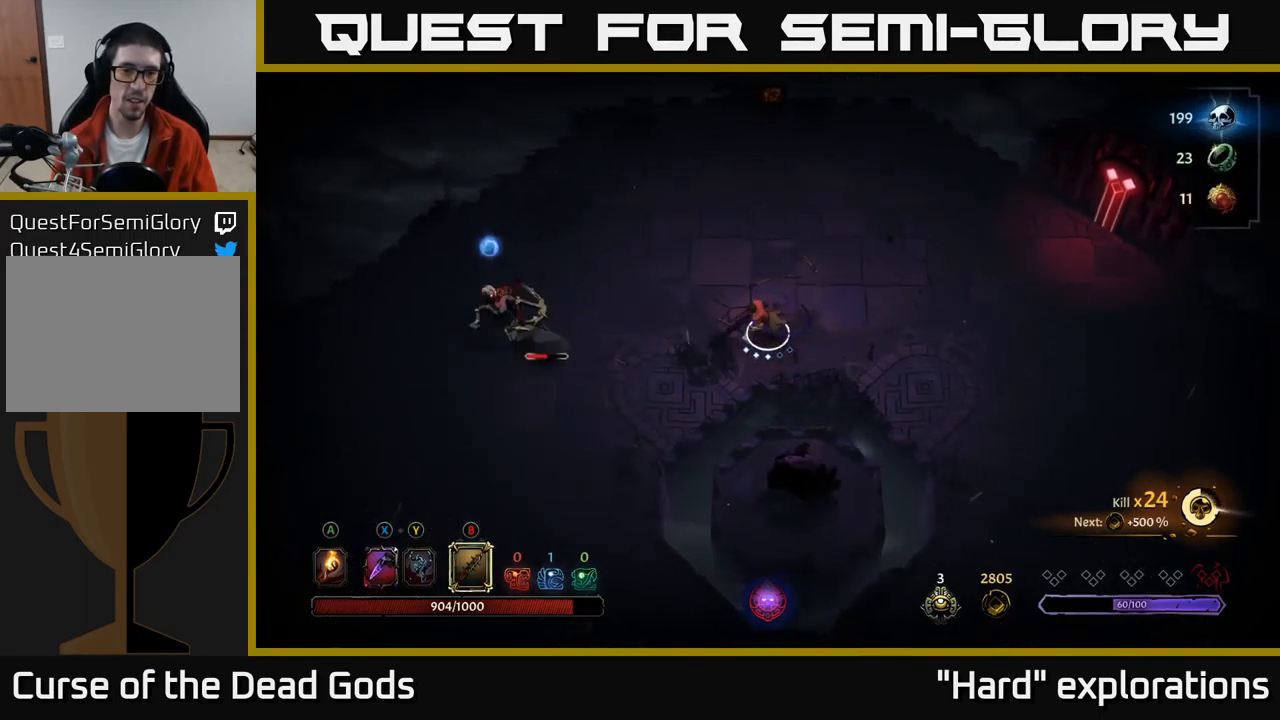
{"buttons": ["B"], "left_stick": "left", "right_stick": "center", "events": [[483, "B", "down"]]}
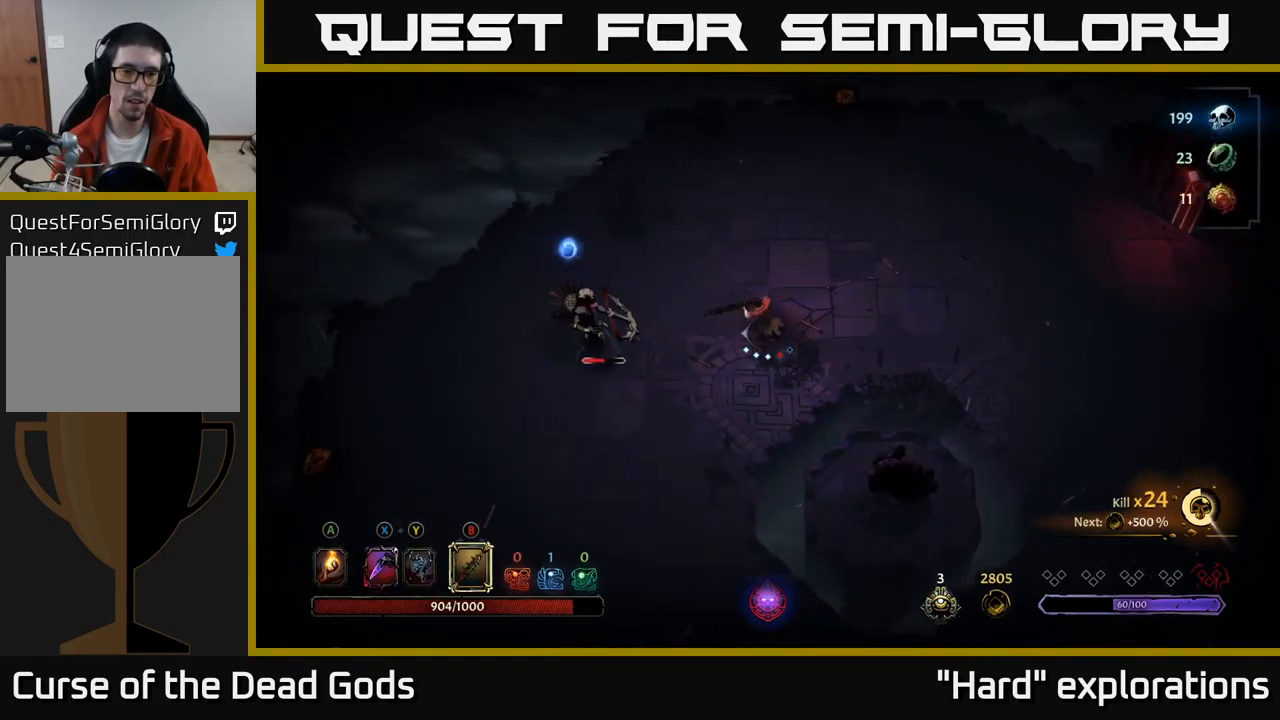
{"buttons": [], "left_stick": "left", "right_stick": "center", "events": [[50, "B", "up"]]}
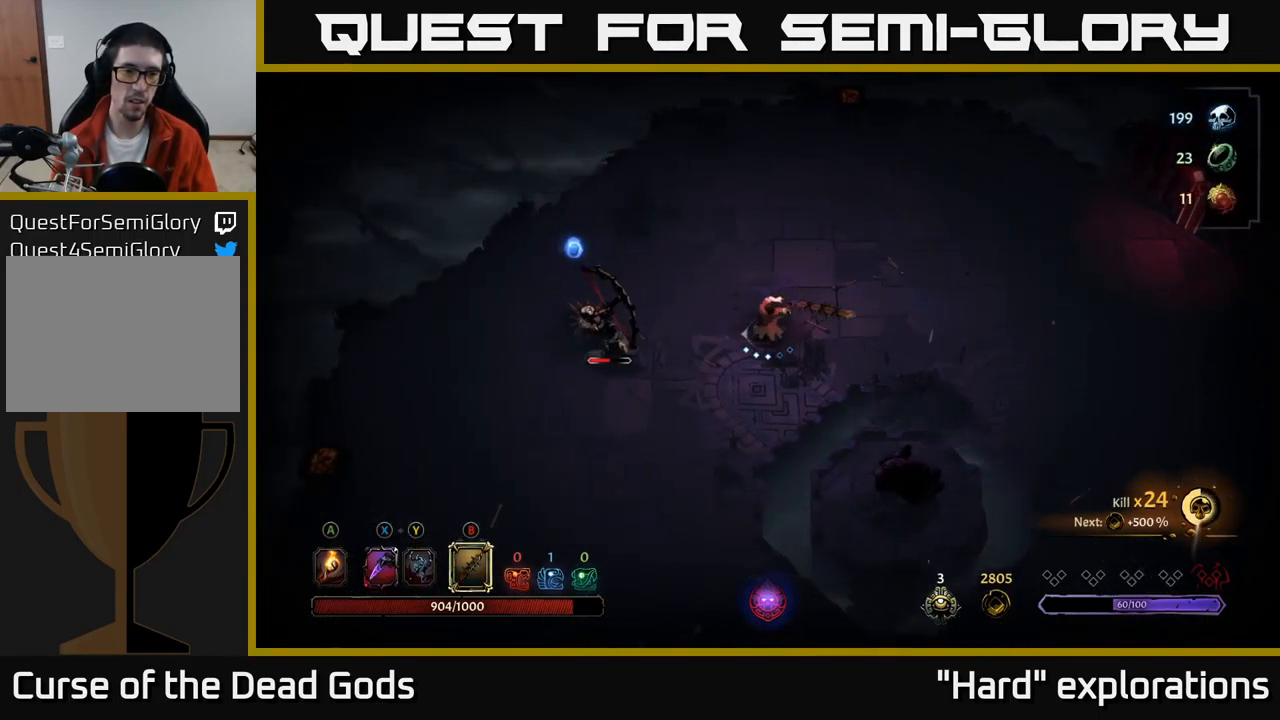
{"buttons": [], "left_stick": "left", "right_stick": "center", "events": [[233, "B", "down"], [350, "B", "up"]]}
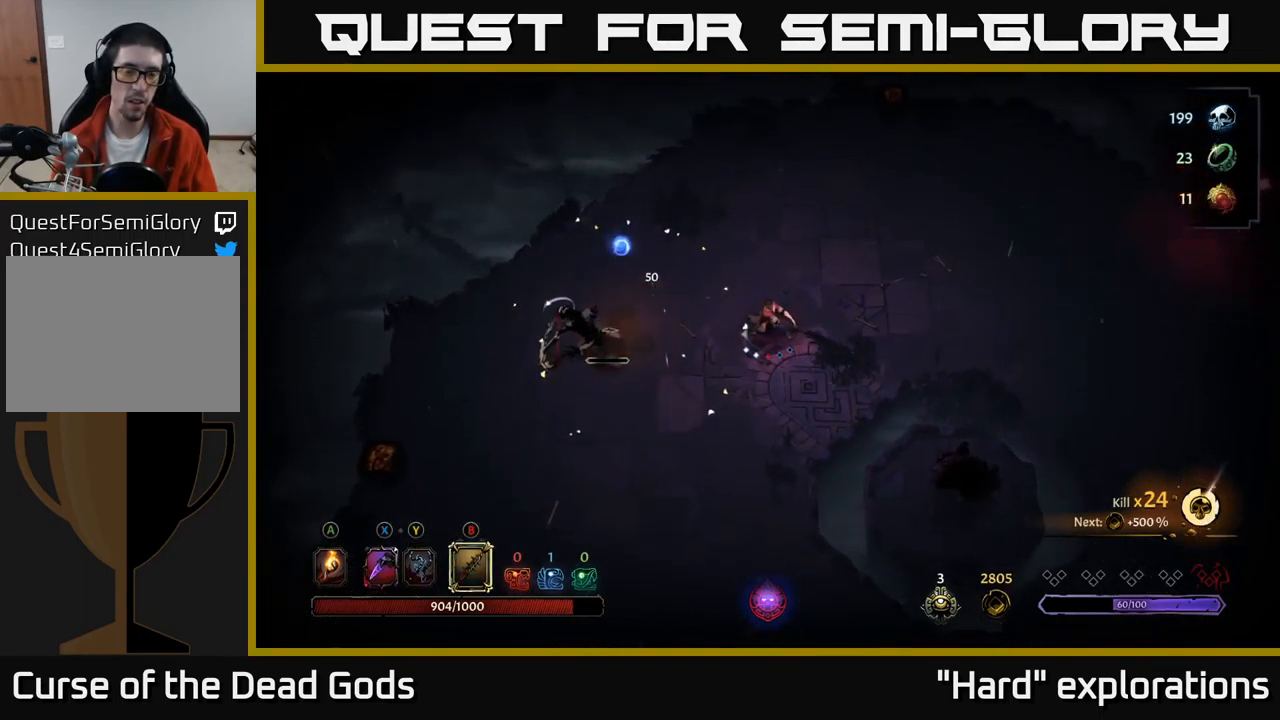
{"buttons": [], "left_stick": "left", "right_stick": "center", "events": []}
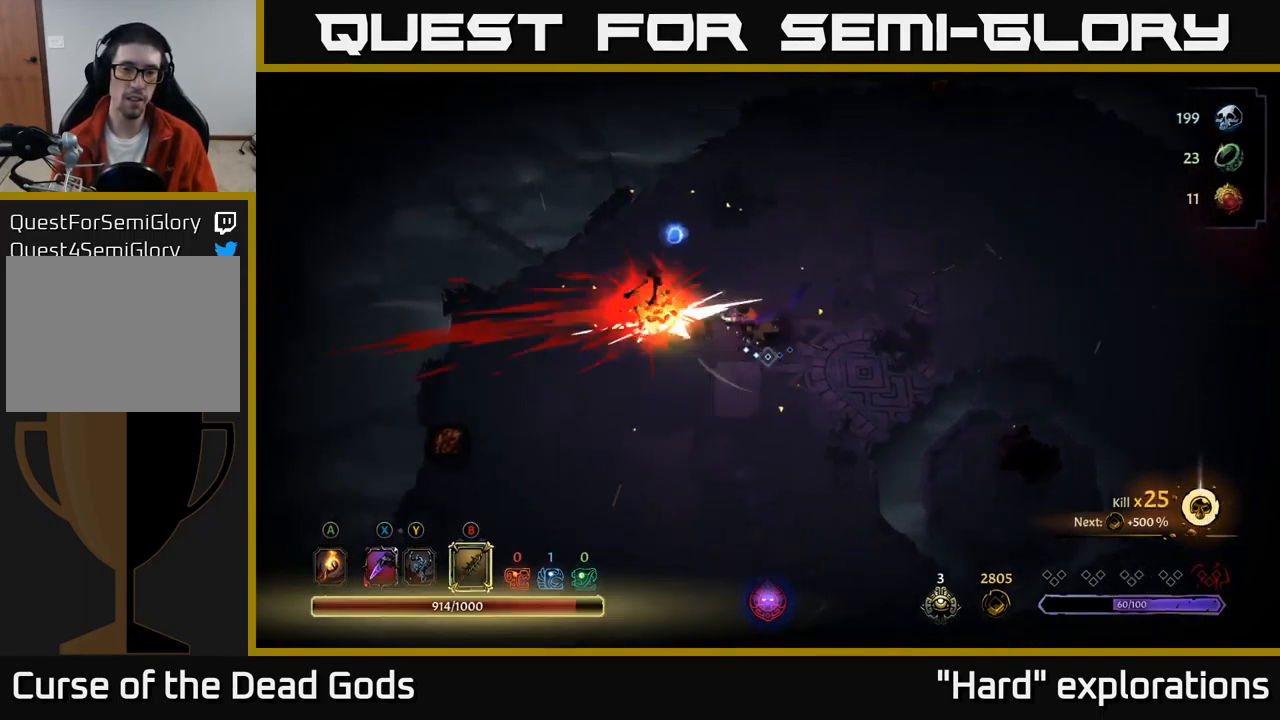
{"buttons": [], "left_stick": "center", "right_stick": "center", "events": [[117, "left_stick", "center"]]}
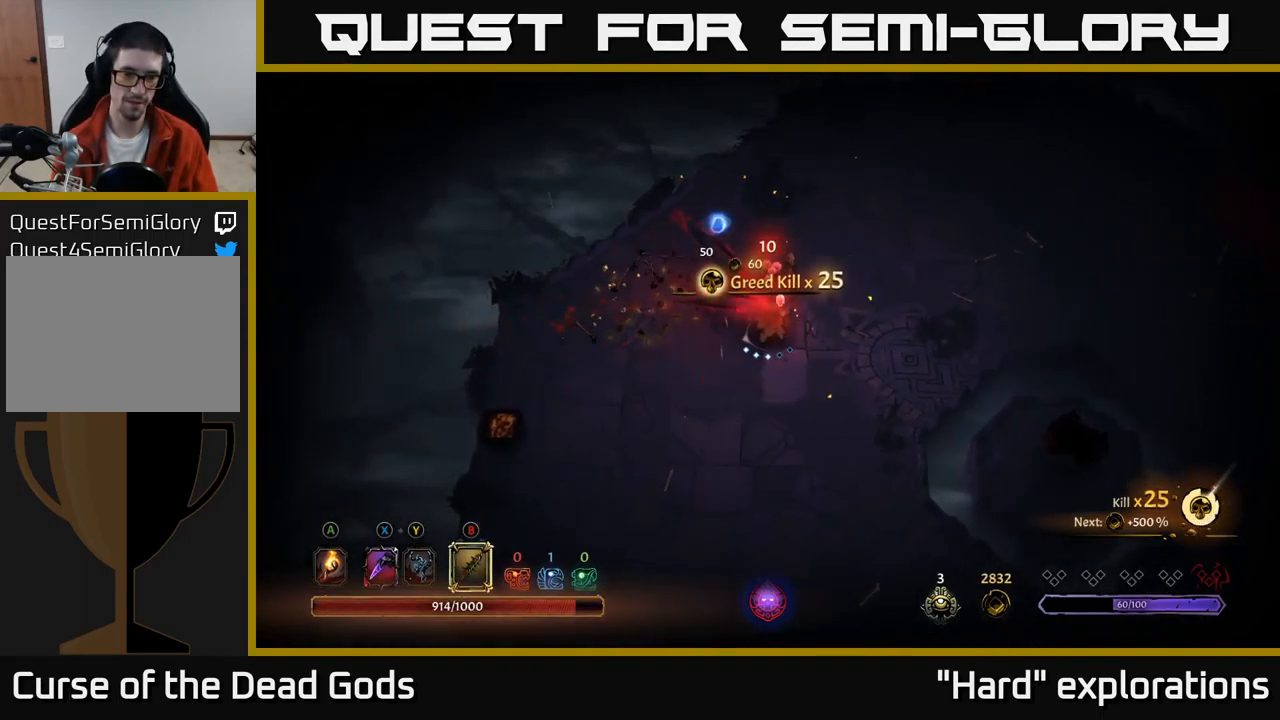
{"buttons": [], "left_stick": "up-left", "right_stick": "center", "events": [[17, "left_stick", "up-left"], [300, "A", "down"], [400, "A", "up"]]}
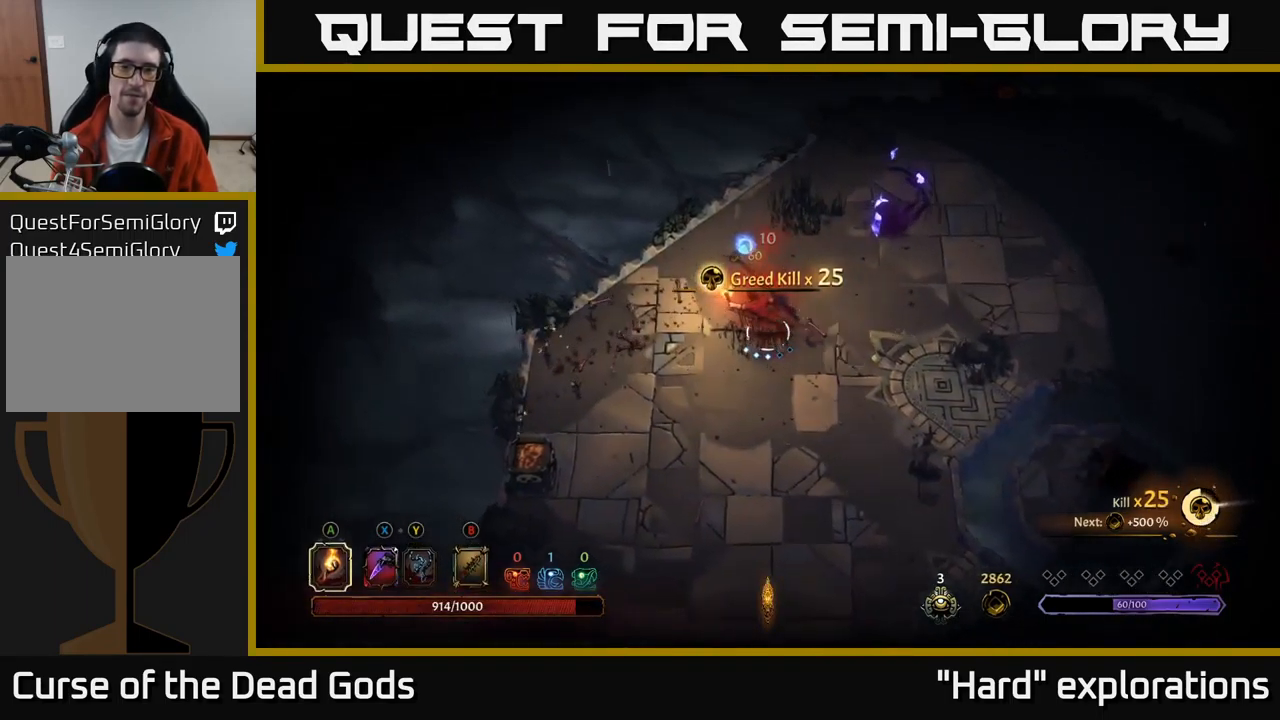
{"buttons": [], "left_stick": "up", "right_stick": "center", "events": [[134, "left_stick", "up"]]}